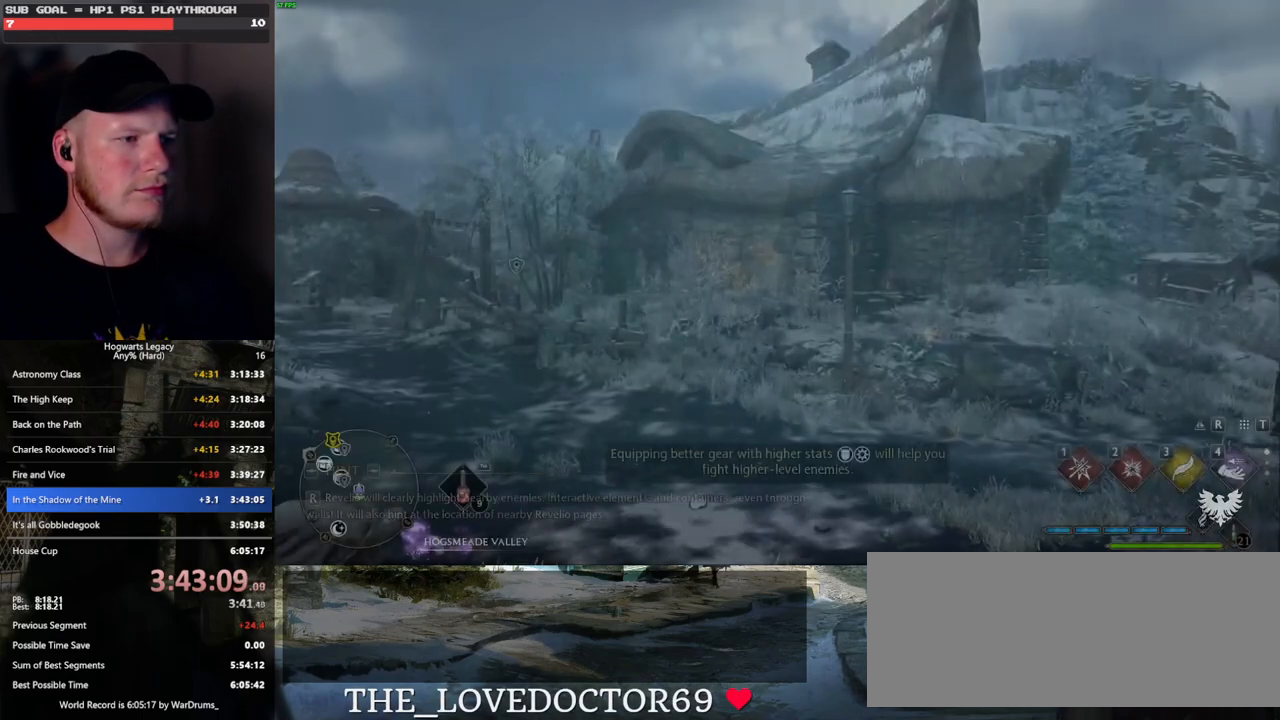
Gameplay with keyboard and mouse; each line is a JSON object with the keys and mouse buttons held at the frame after it. "events" lists presses ("down") and releases ("up") of ".", "/", "0", "1", "2", "3", "4", "5", "6", "7", "8", "9", "a", "alt_l", "alt_r", "b", "backslash", "backspace", "c", "caps_lock", "comma", "ctrl_l", "ctrl_r", "d", "e", "equals", "escape", "f", "f1", "f10", "f11", "f12", "f2", "f3", "f4", "f5", "f6", "f7", "f8", "f9", "g", "h", "i", "j", "k", "l", "lbracket", "m", "minus", "n", "o", "p", "q", "quote", "r", "rbracket", "return", "s", "semicolon", "shift_l", "shift_r", "space", "super", "t", "tab", "tilde", "u", "v", "w", "x", "y", "z", "mouse_left", "mouse_wheel", "mouse_right", "mouse_mb4" and "mouse_mb5" between this image and that frame as [ms after this image, input, new state], when the widget could be followed in between. "mouse_left", "mouse_wheel", "mouse_right", "mouse_mb4", "mouse_mb5" = the "left", "wheel", "right", "mb4", "mb5" buttons of the "mouse" list. No other keys are recorded. "wheel" means that the mouse wheel is clicked or scrolled. Mouse movement is not recorded.
{"keys": ["tab"], "mouse": [], "events": [[83, "tab", "down"]]}
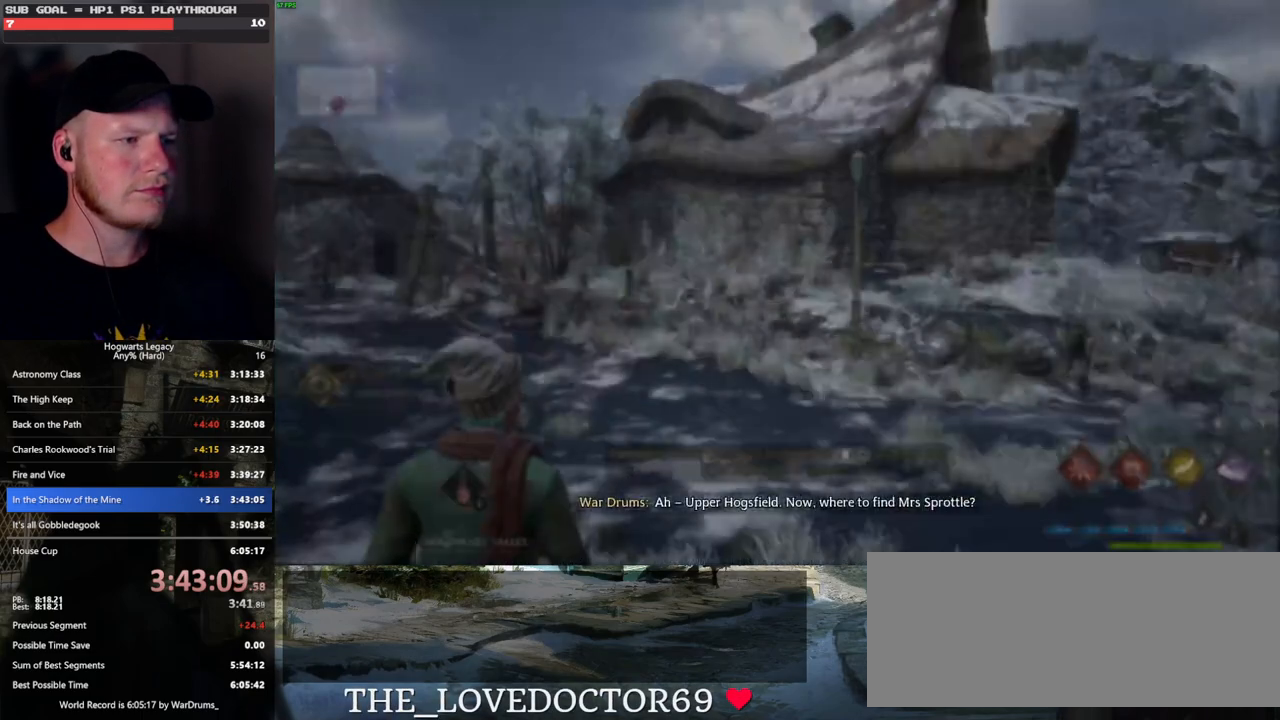
{"keys": ["w"], "mouse": [], "events": [[100, "3", "down"], [200, "3", "up"], [300, "tab", "up"], [483, "w", "down"]]}
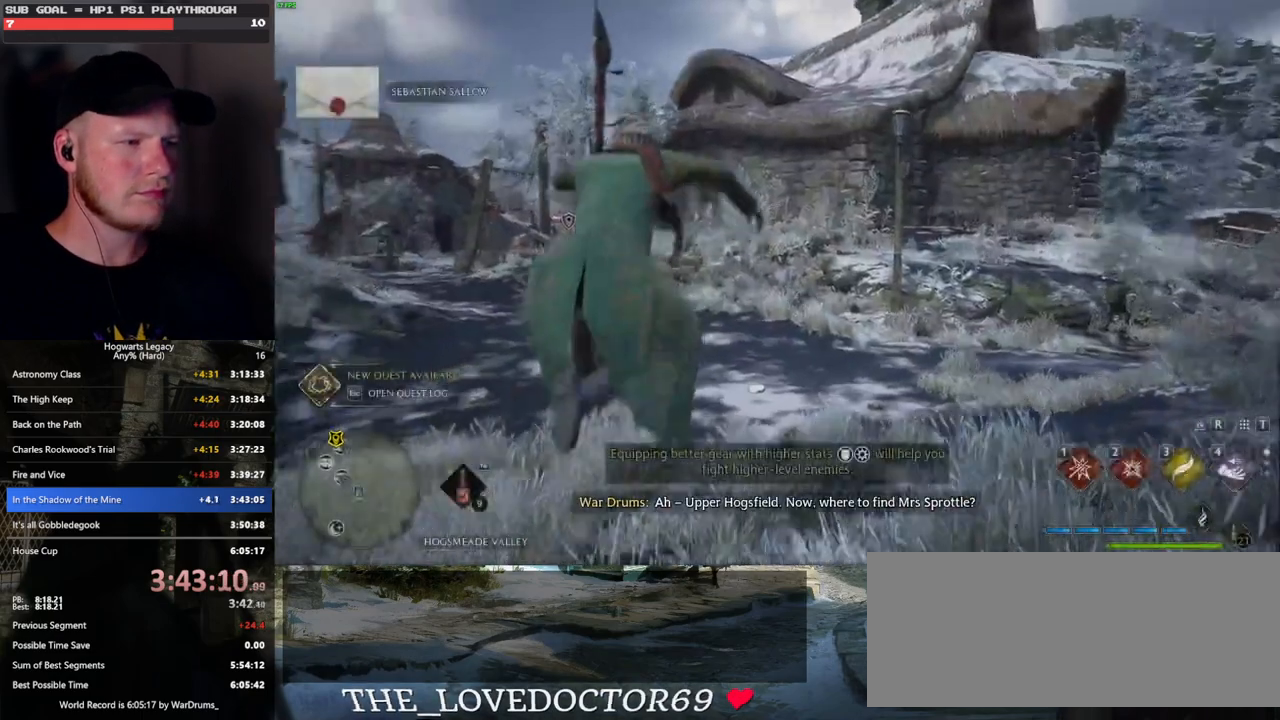
{"keys": ["space", "w"], "mouse": [], "events": [[300, "space", "down"]]}
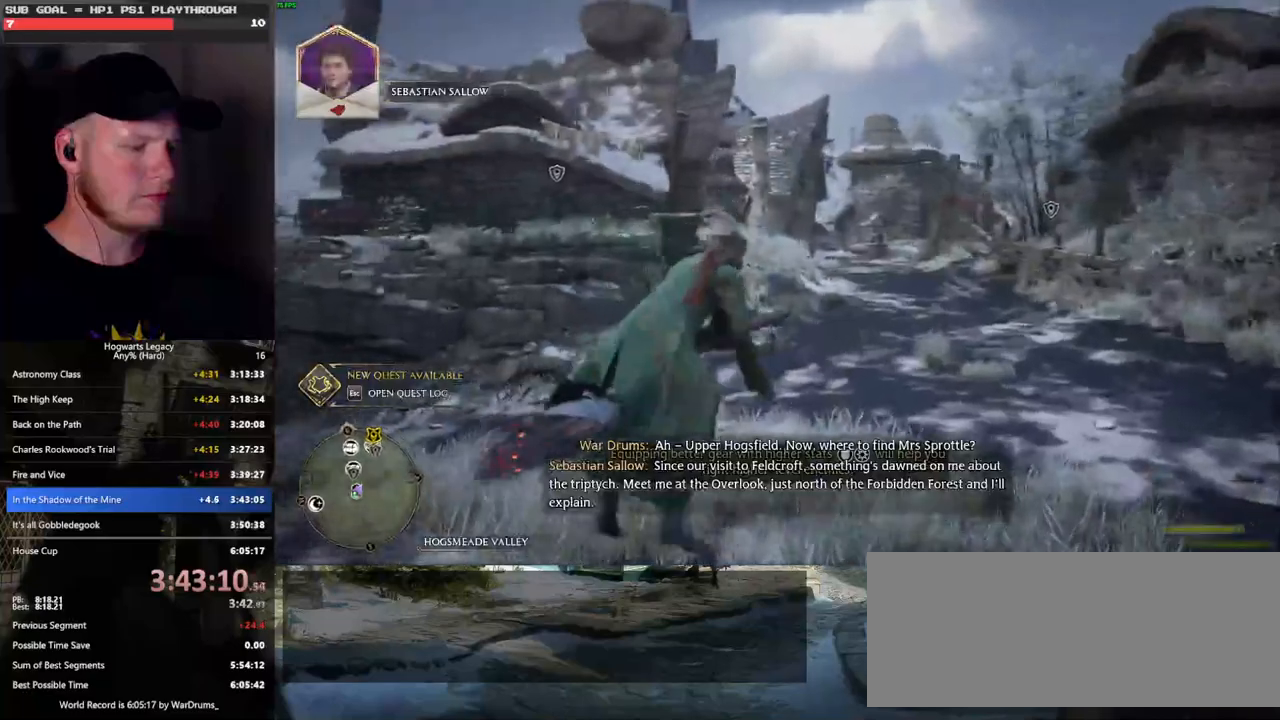
{"keys": ["space", "w"], "mouse": [], "events": [[200, "shift_l", "down"], [433, "shift_l", "up"]]}
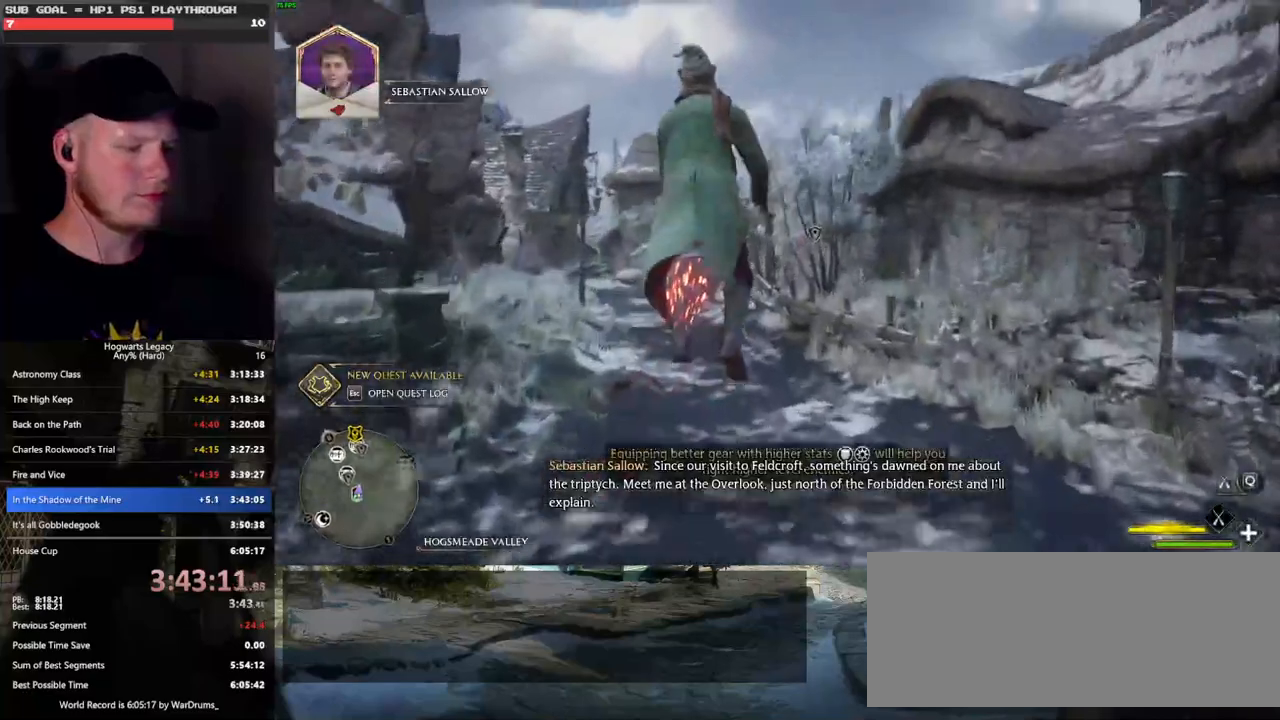
{"keys": ["w"], "mouse": [], "events": [[16, "space", "up"], [366, "n", "down"], [500, "n", "up"]]}
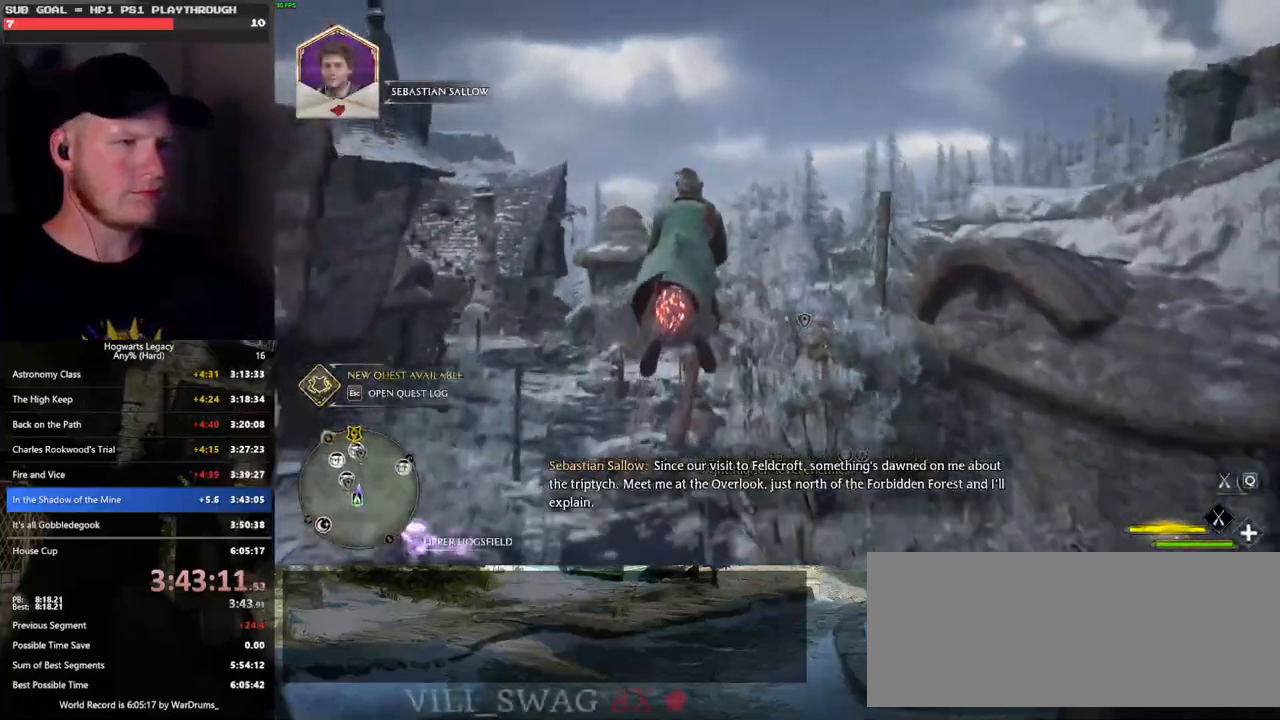
{"keys": [], "mouse": [], "events": [[300, "w", "up"]]}
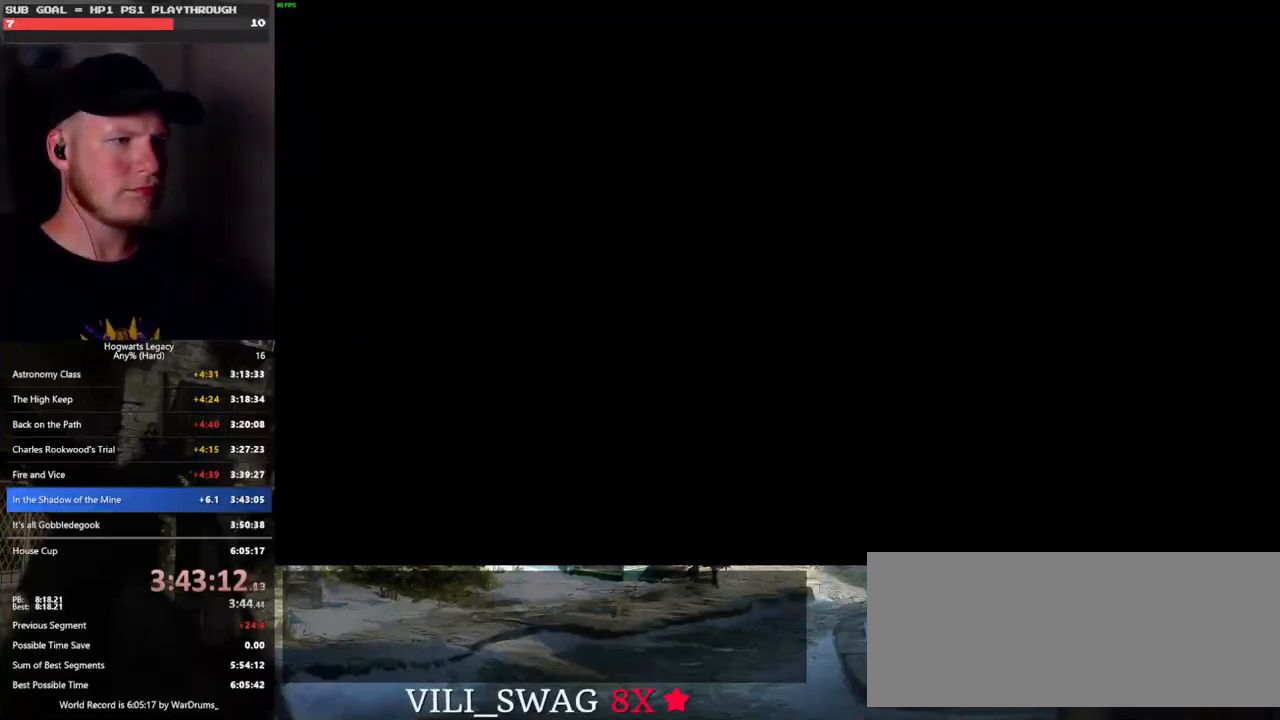
{"keys": [], "mouse": [], "events": []}
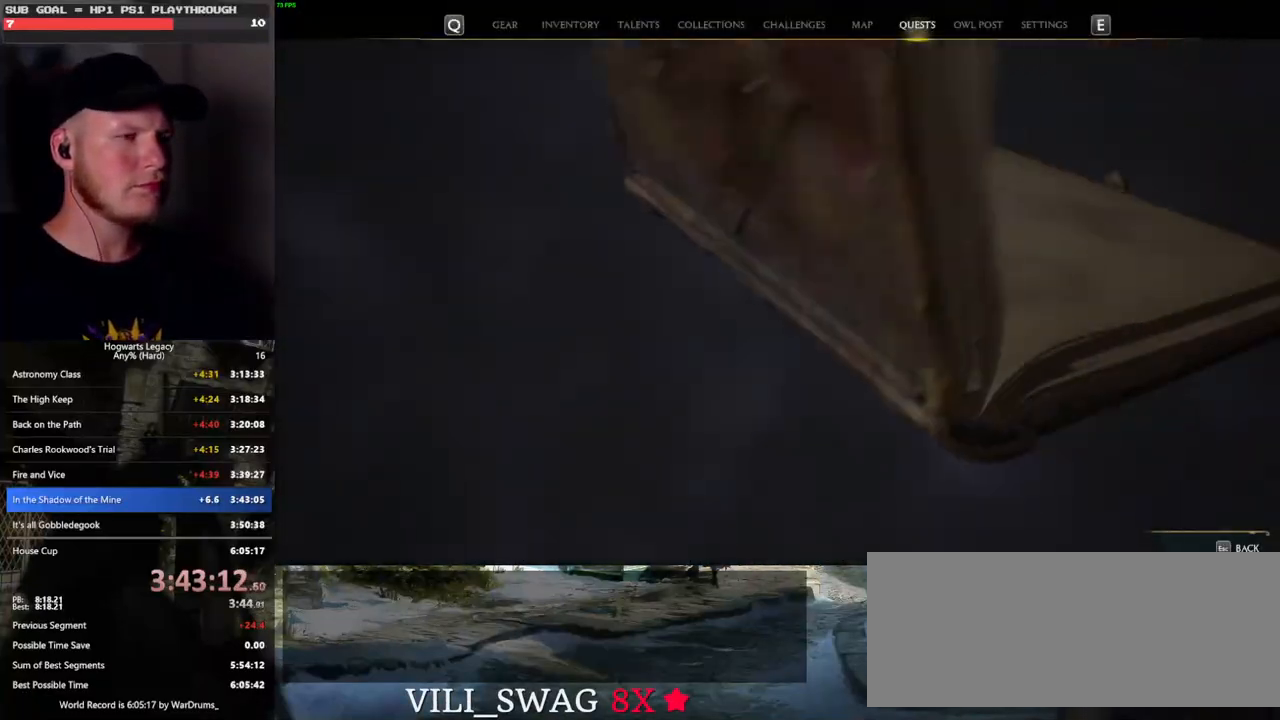
{"keys": [], "mouse": [], "events": []}
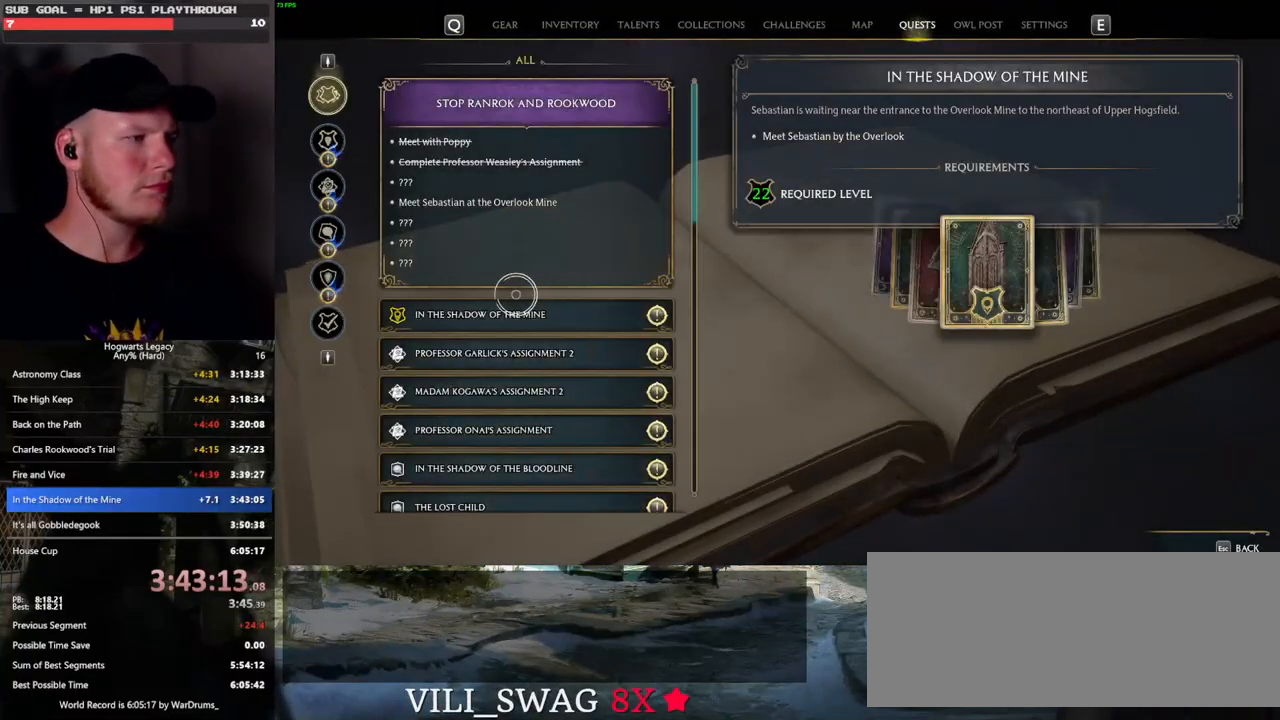
{"keys": [], "mouse": [], "events": [[283, "n", "down"], [416, "n", "up"]]}
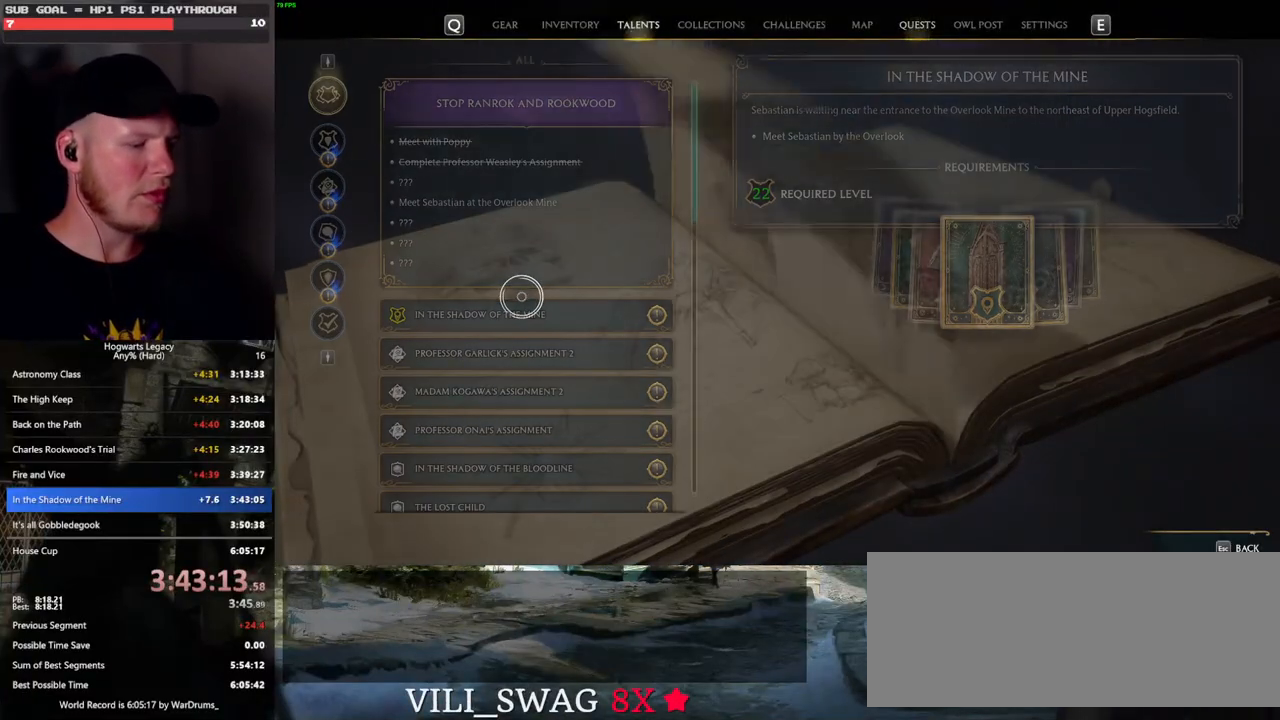
{"keys": [], "mouse": [], "events": []}
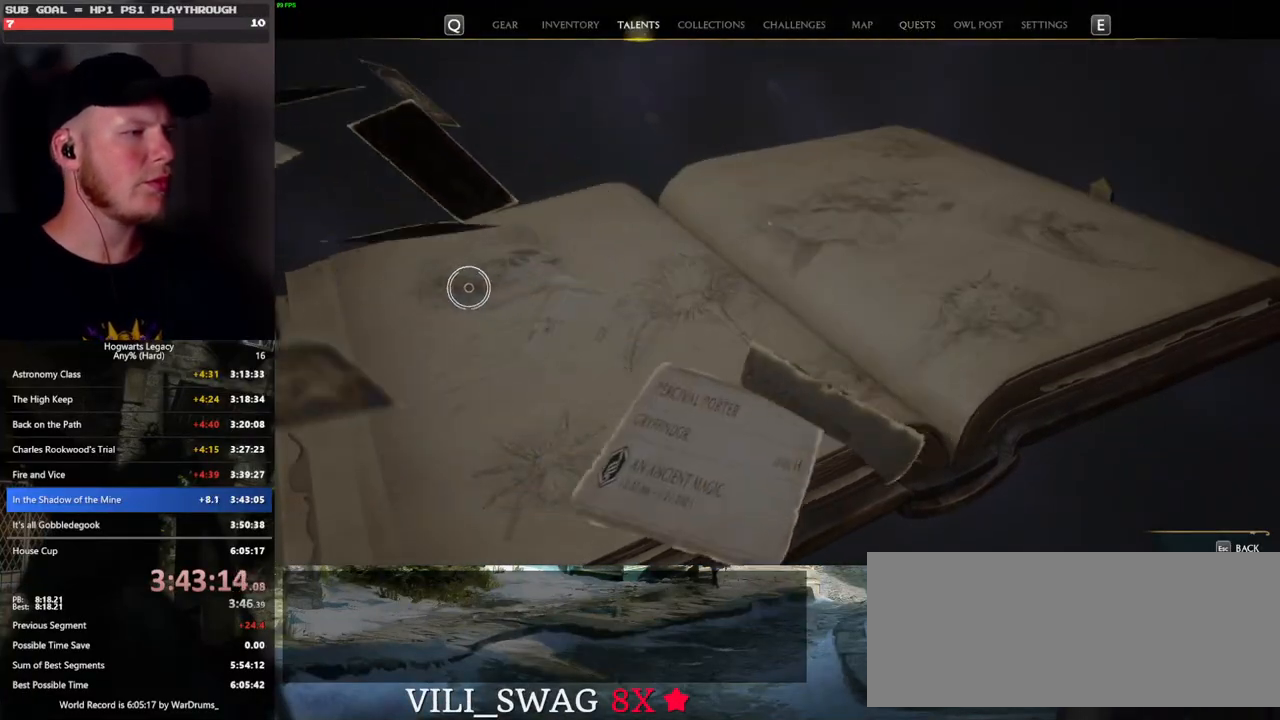
{"keys": [], "mouse": [], "events": []}
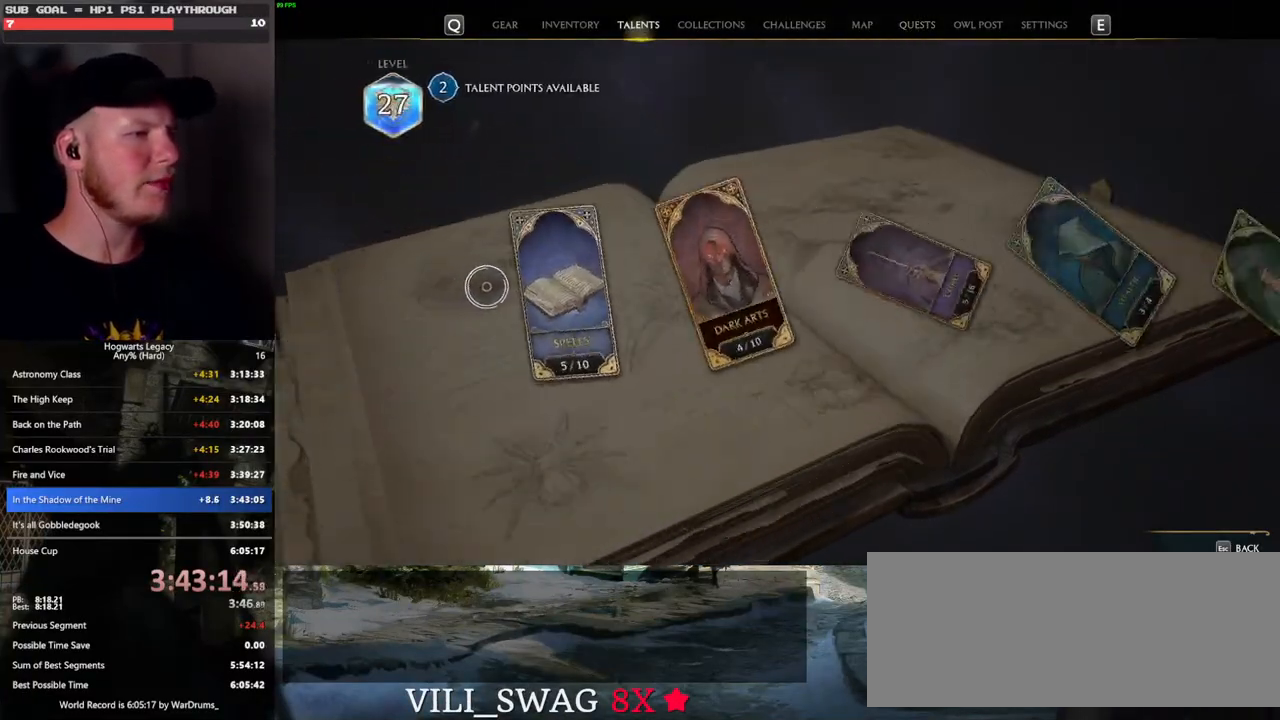
{"keys": [], "mouse": [], "events": [[66, "mouse_left", "down"], [166, "mouse_left", "up"]]}
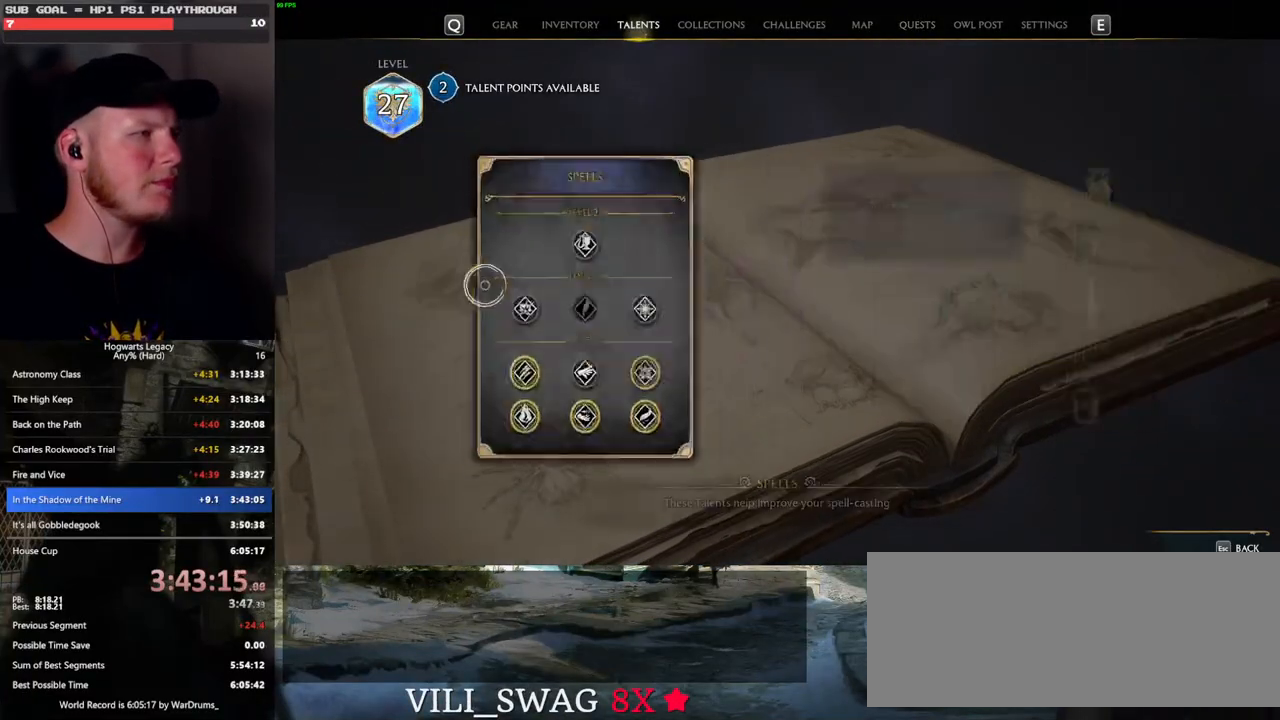
{"keys": [], "mouse": [], "events": []}
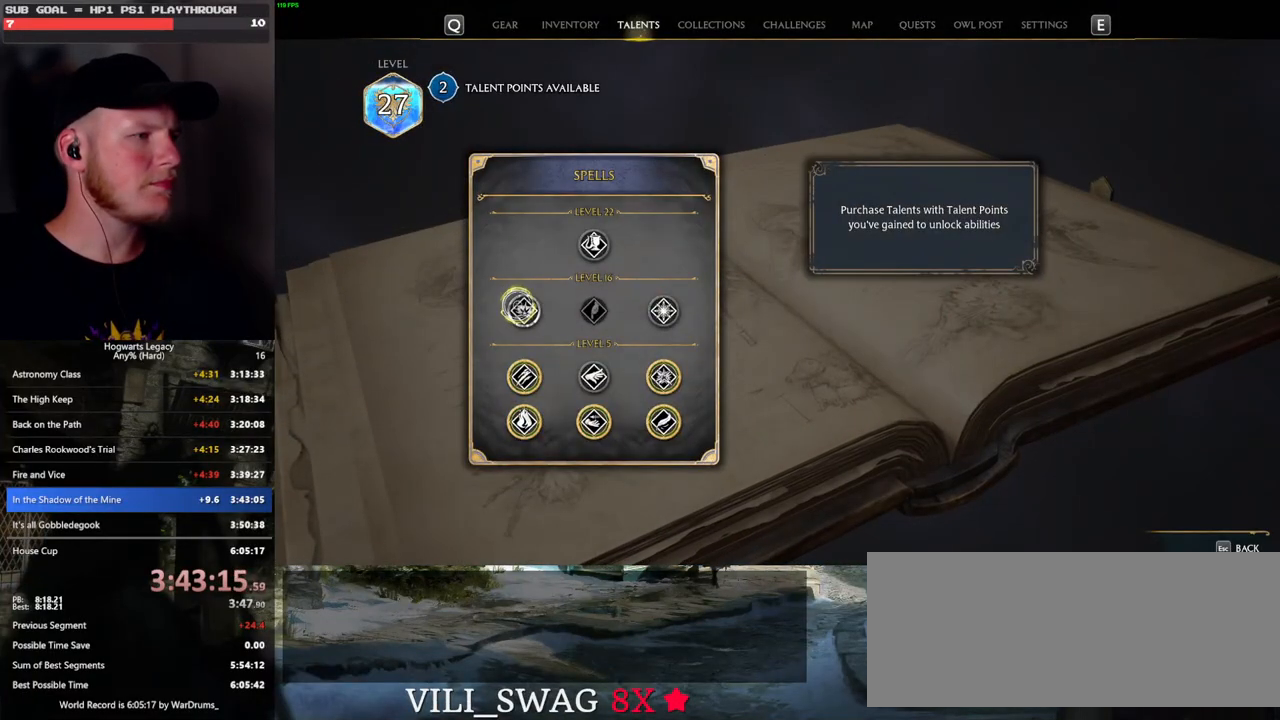
{"keys": [], "mouse": ["left"], "events": [[383, "mouse_left", "down"]]}
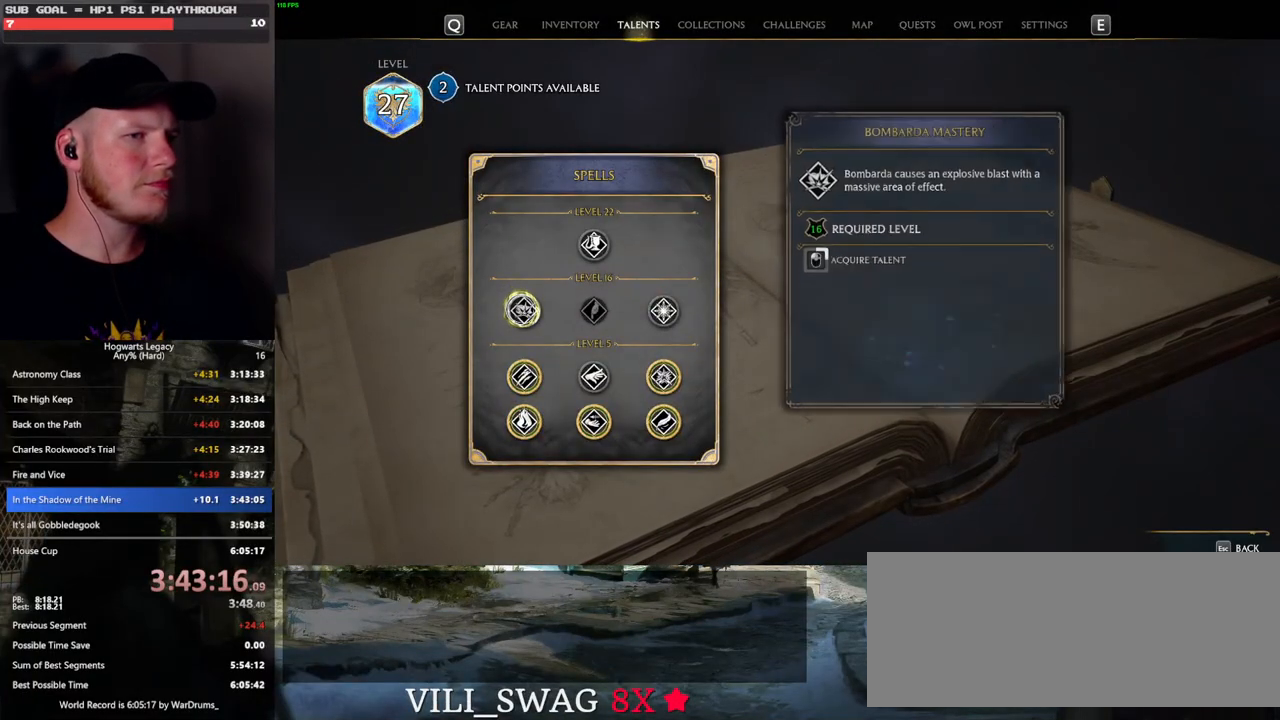
{"keys": [], "mouse": ["left"], "events": []}
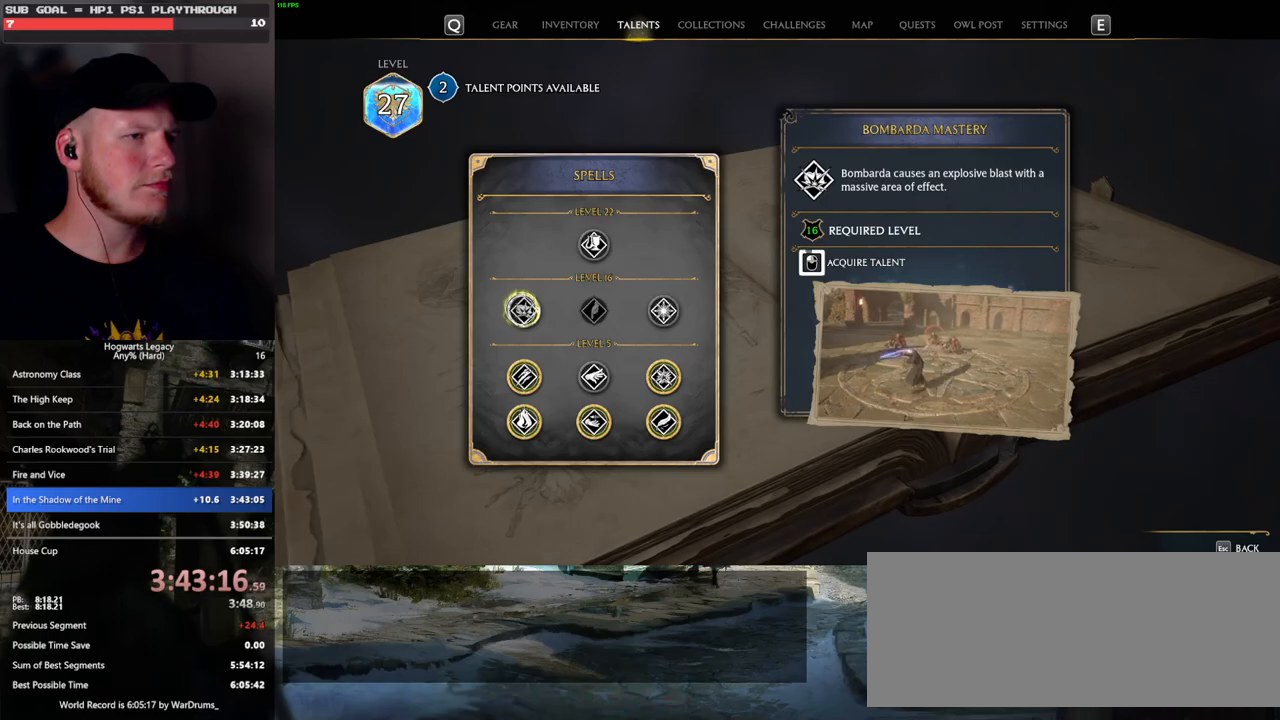
{"keys": [], "mouse": ["left"], "events": []}
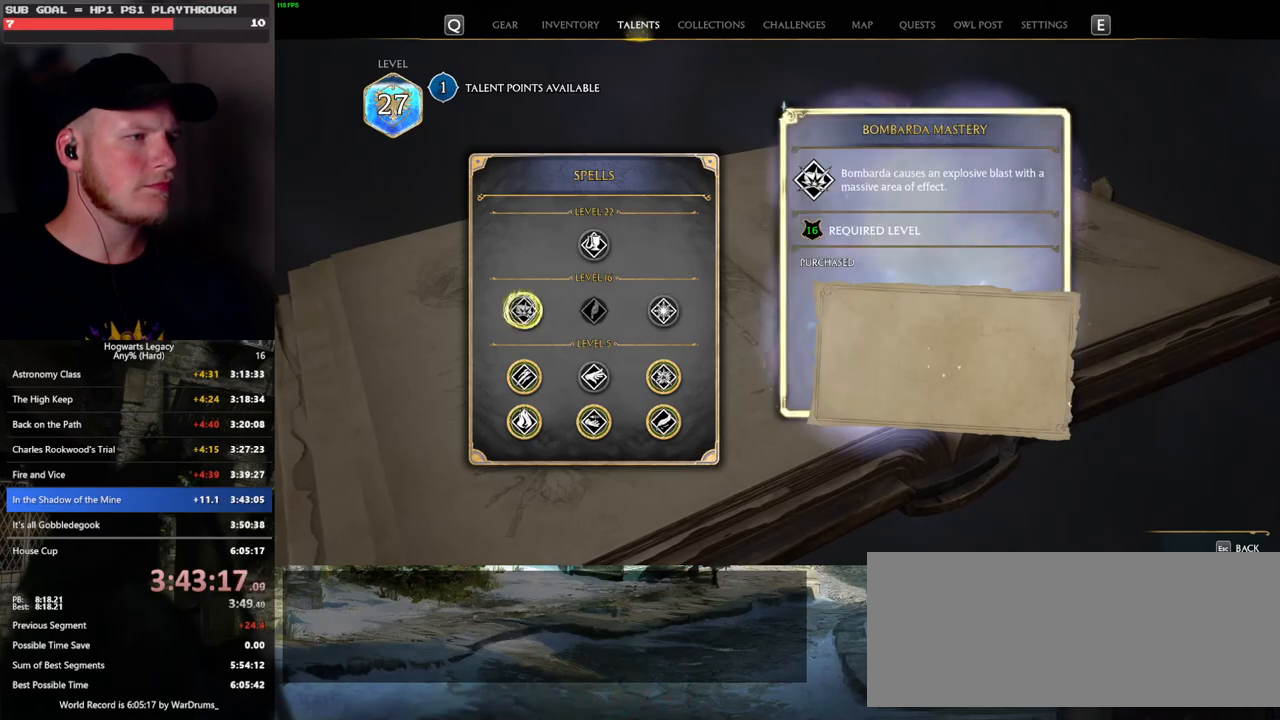
{"keys": [], "mouse": [], "events": [[100, "mouse_left", "up"]]}
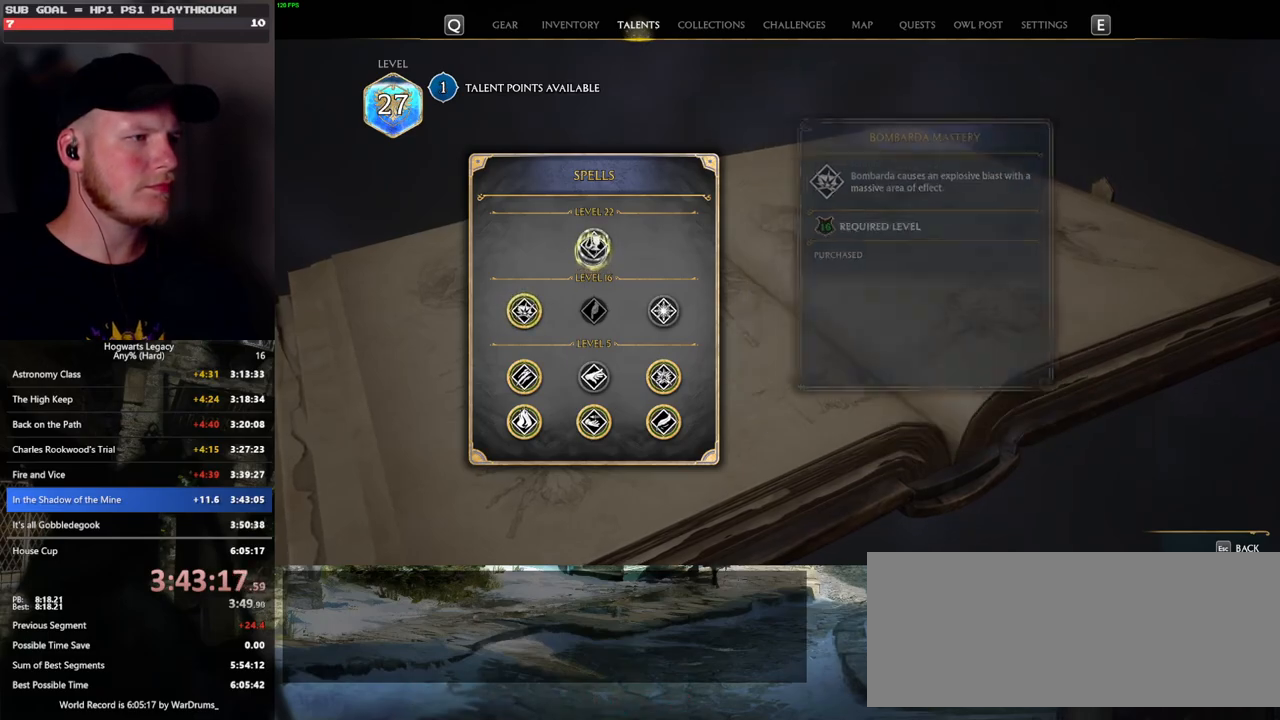
{"keys": [], "mouse": ["left"], "events": [[350, "mouse_left", "down"]]}
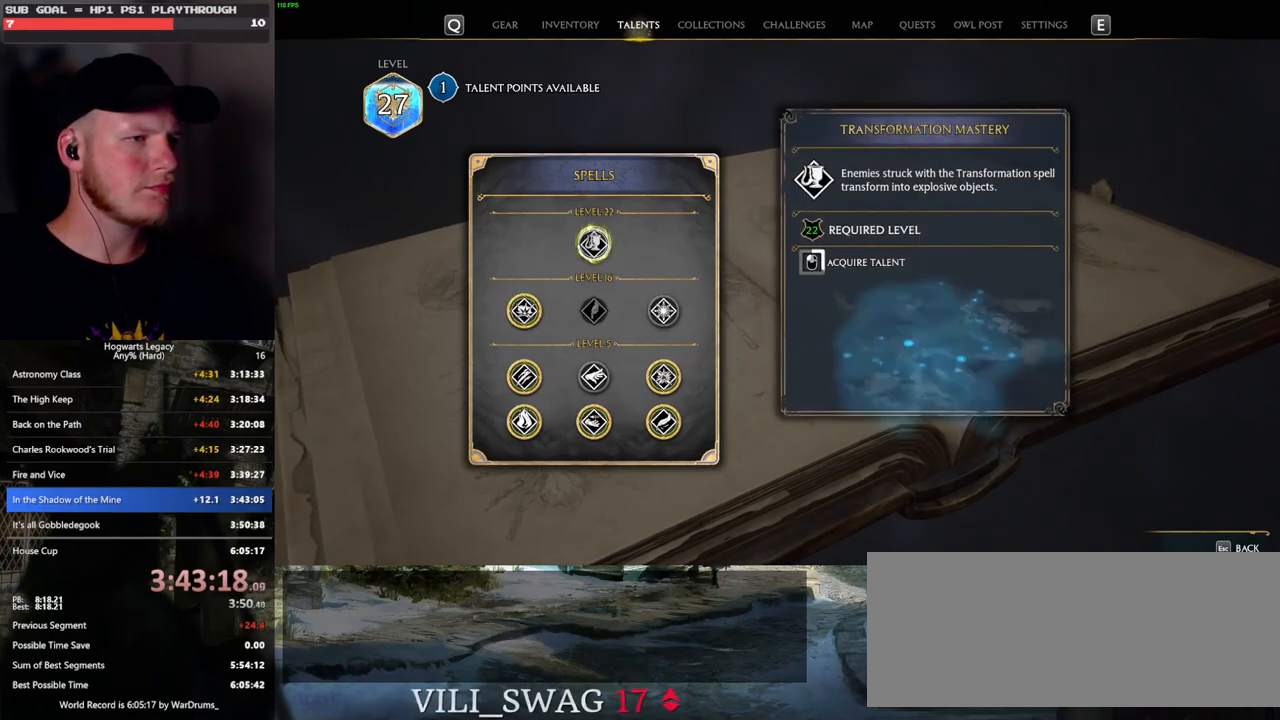
{"keys": [], "mouse": ["left"], "events": []}
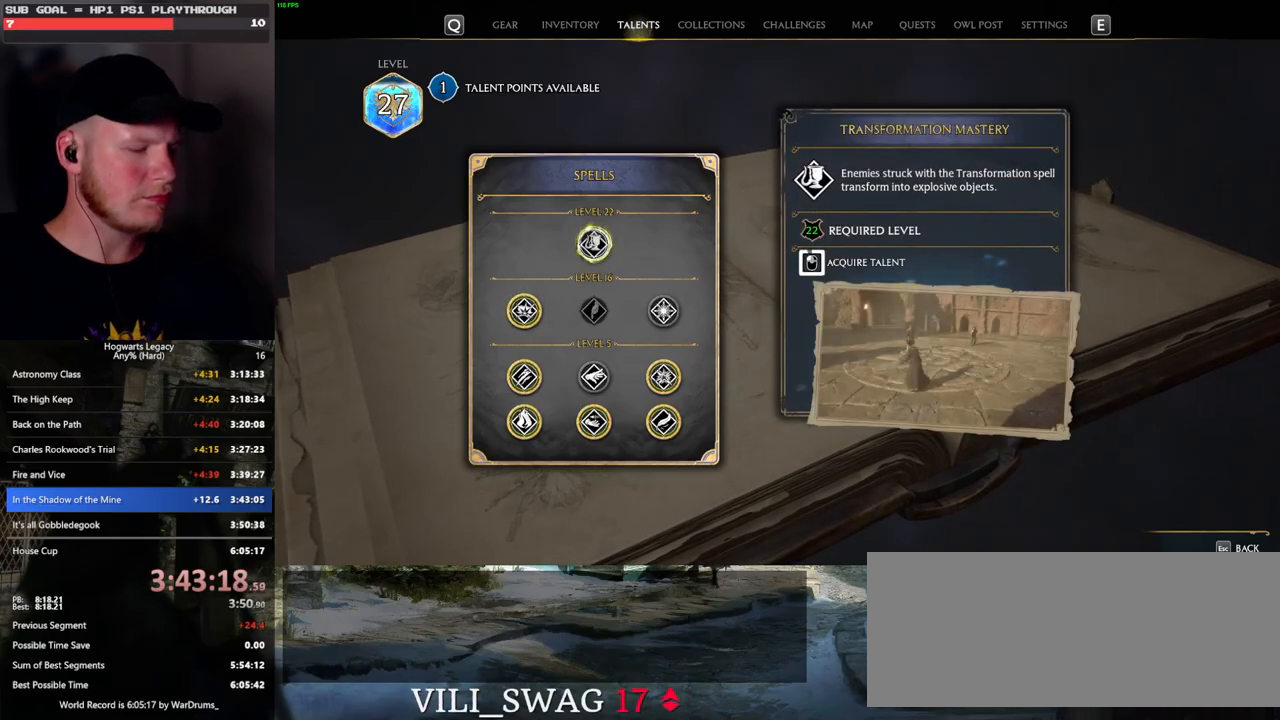
{"keys": [], "mouse": ["left"], "events": []}
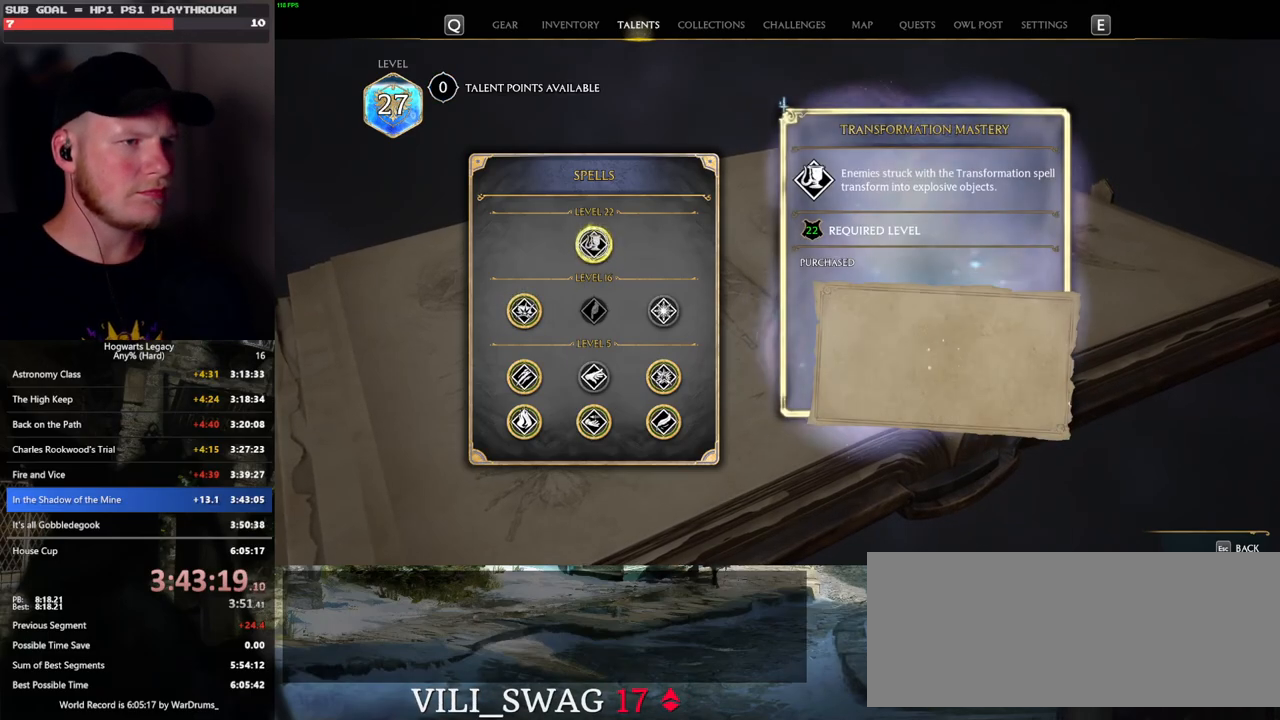
{"keys": [], "mouse": [], "events": [[66, "n", "down"], [116, "mouse_left", "up"], [200, "n", "up"]]}
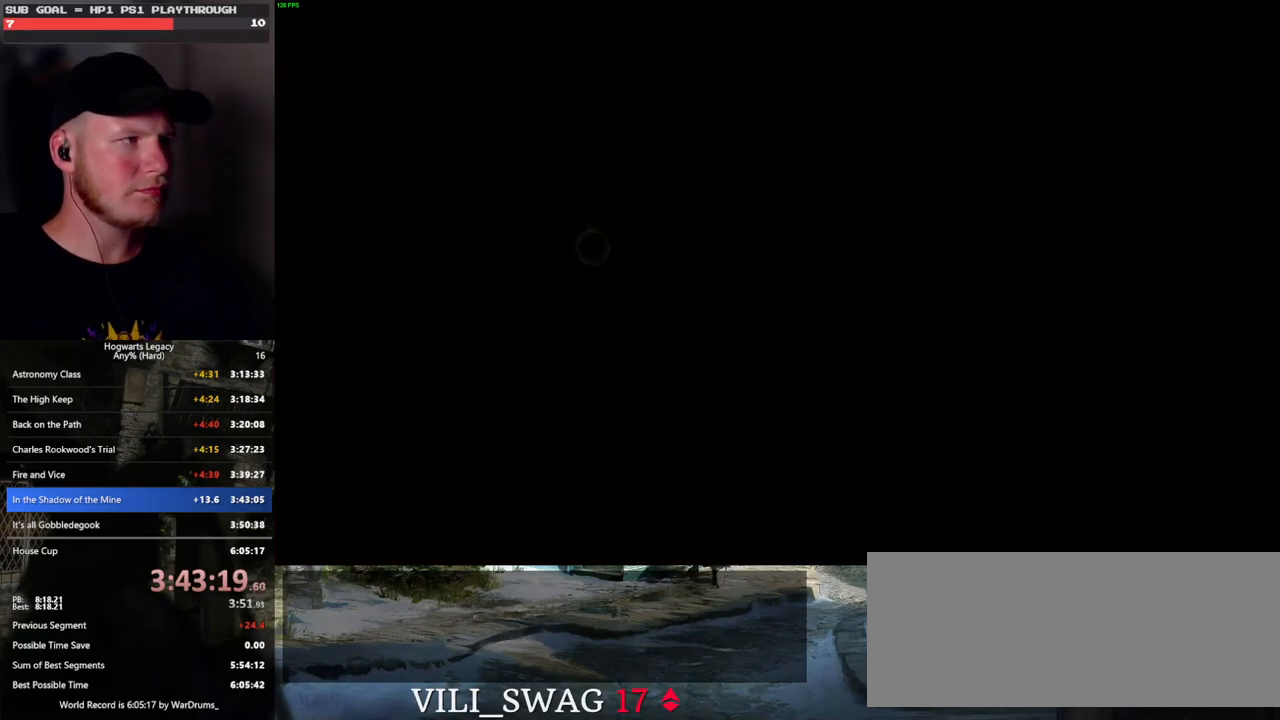
{"keys": [], "mouse": [], "events": []}
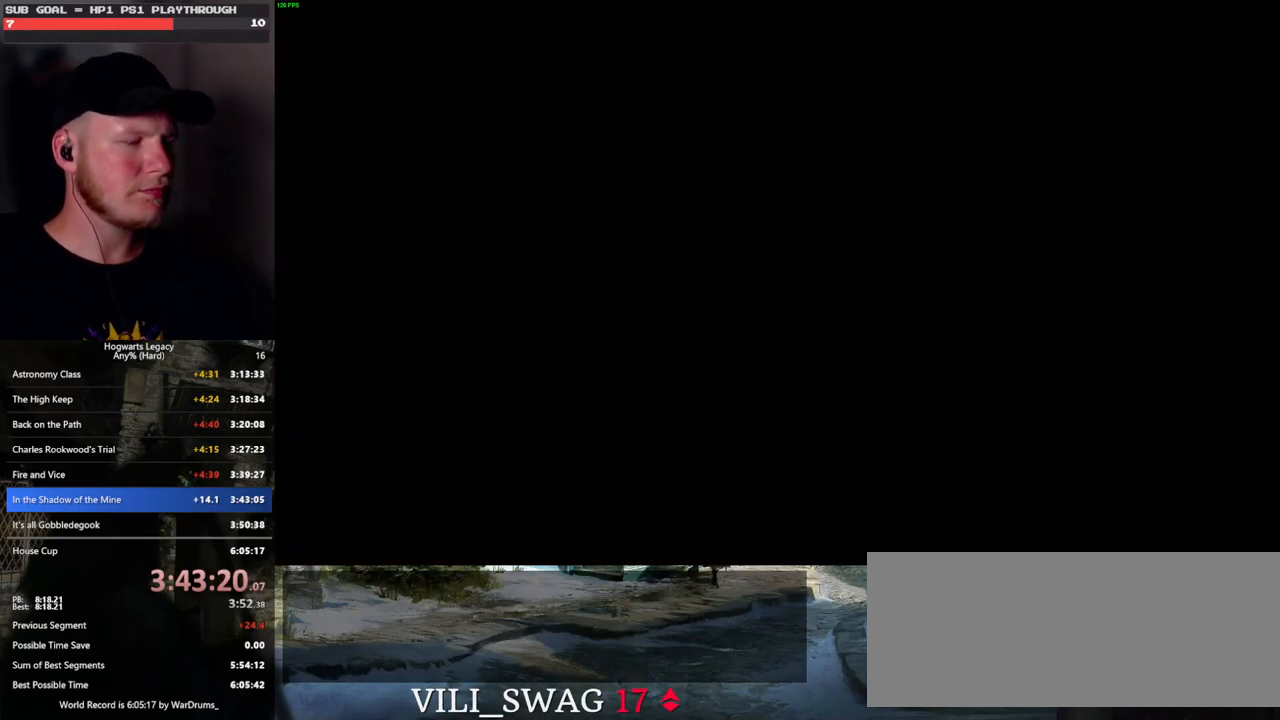
{"keys": [], "mouse": [], "events": []}
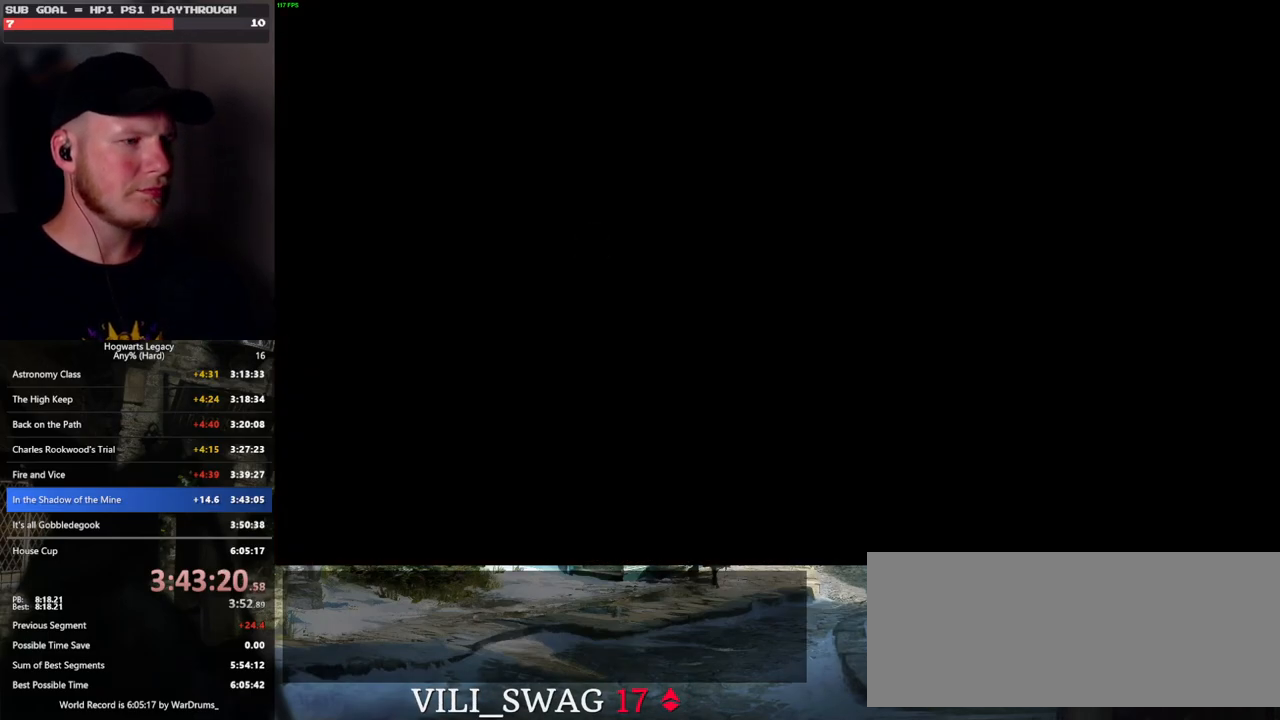
{"keys": ["ctrl_l", "w"], "mouse": [], "events": [[66, "shift_l", "down"], [133, "w", "down"], [233, "shift_l", "up"], [333, "ctrl_l", "down"]]}
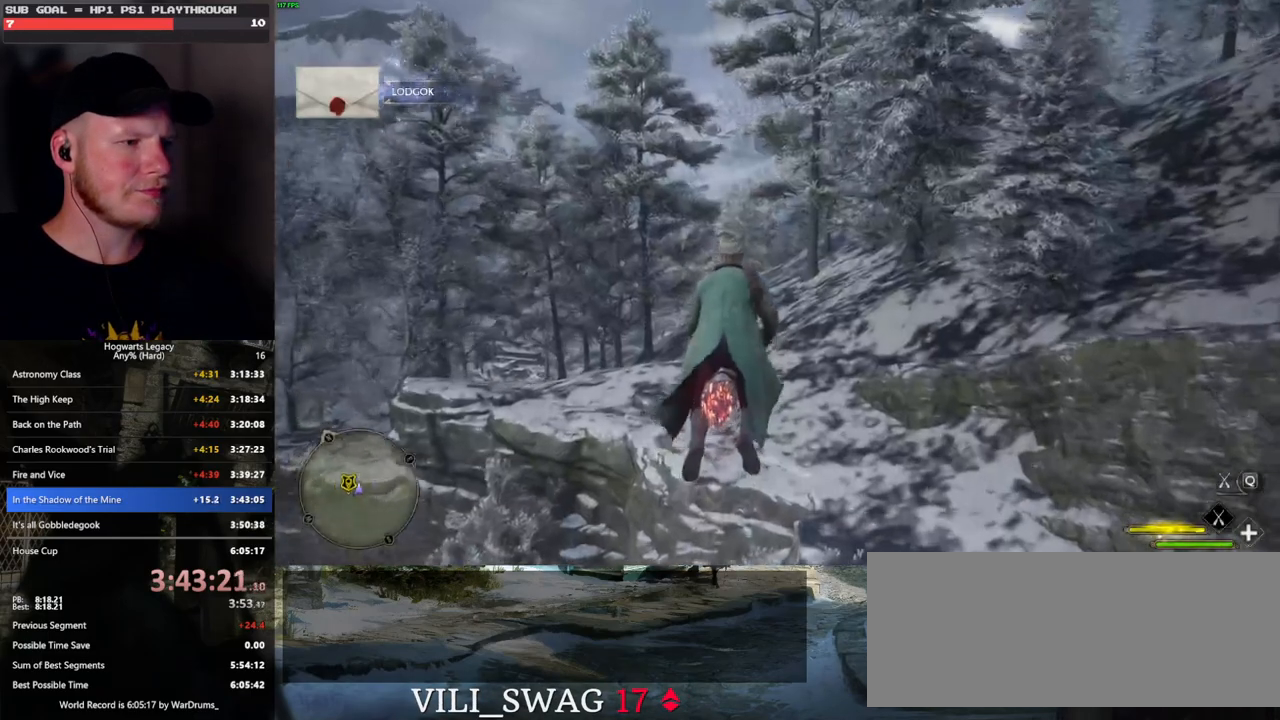
{"keys": ["a", "ctrl_l", "w"], "mouse": [], "events": [[450, "a", "down"]]}
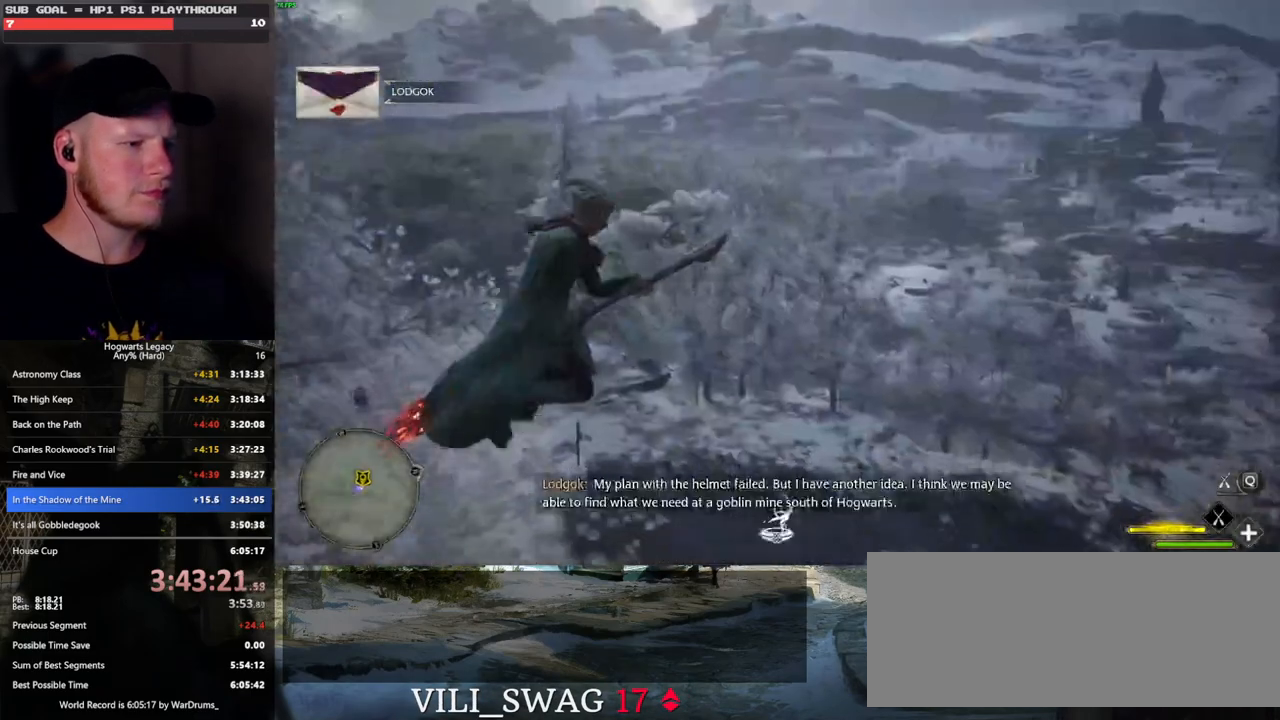
{"keys": ["ctrl_l", "w"], "mouse": [], "events": [[166, "a", "up"]]}
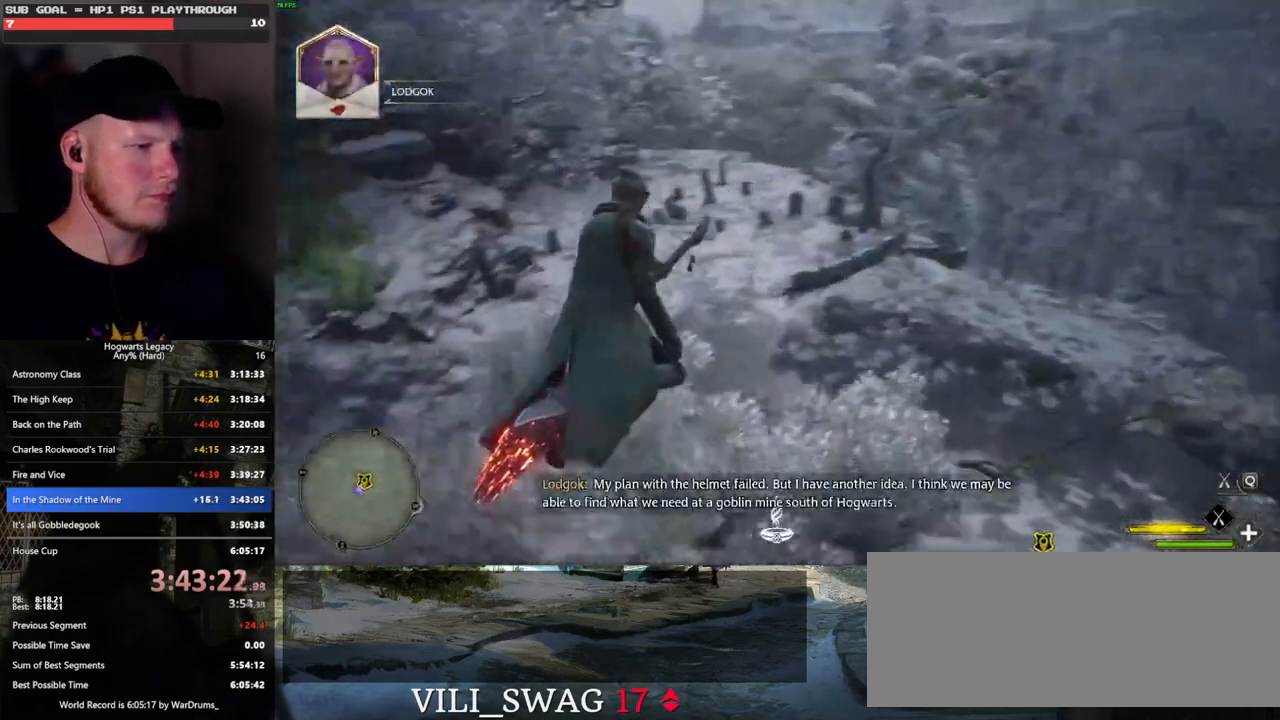
{"keys": ["ctrl_l", "w"], "mouse": [], "events": []}
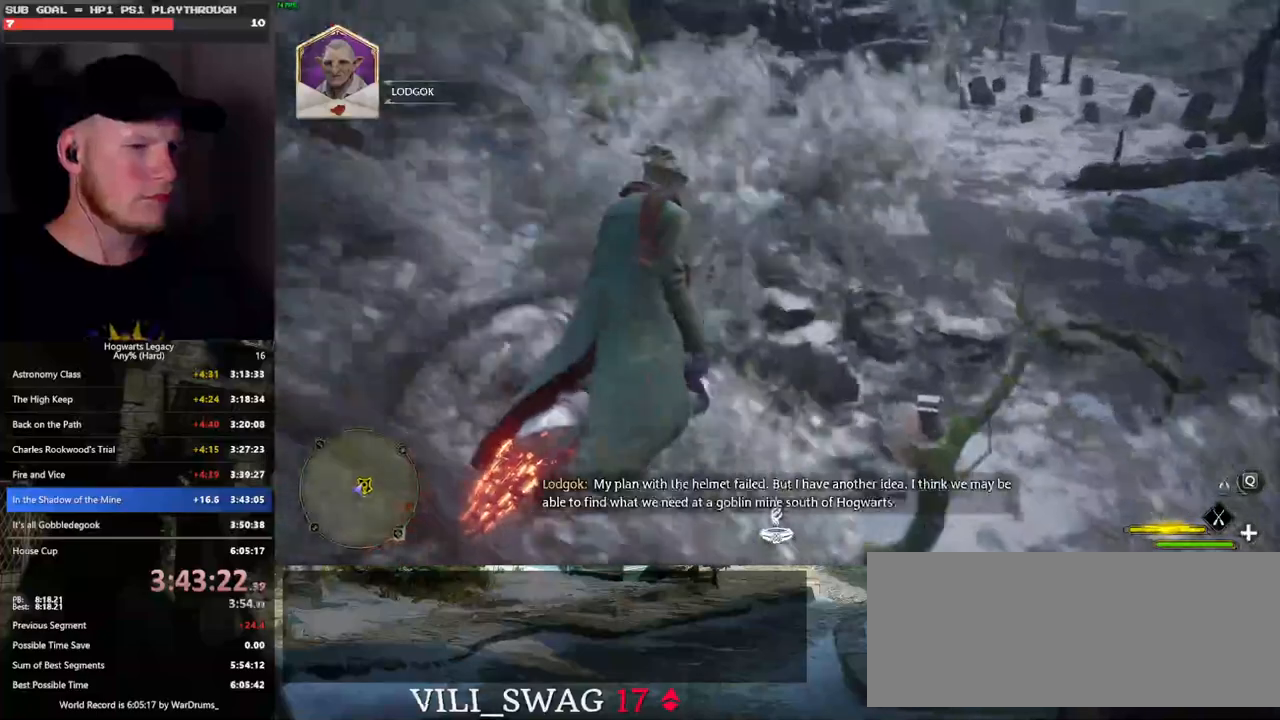
{"keys": ["ctrl_l", "w"], "mouse": [], "events": []}
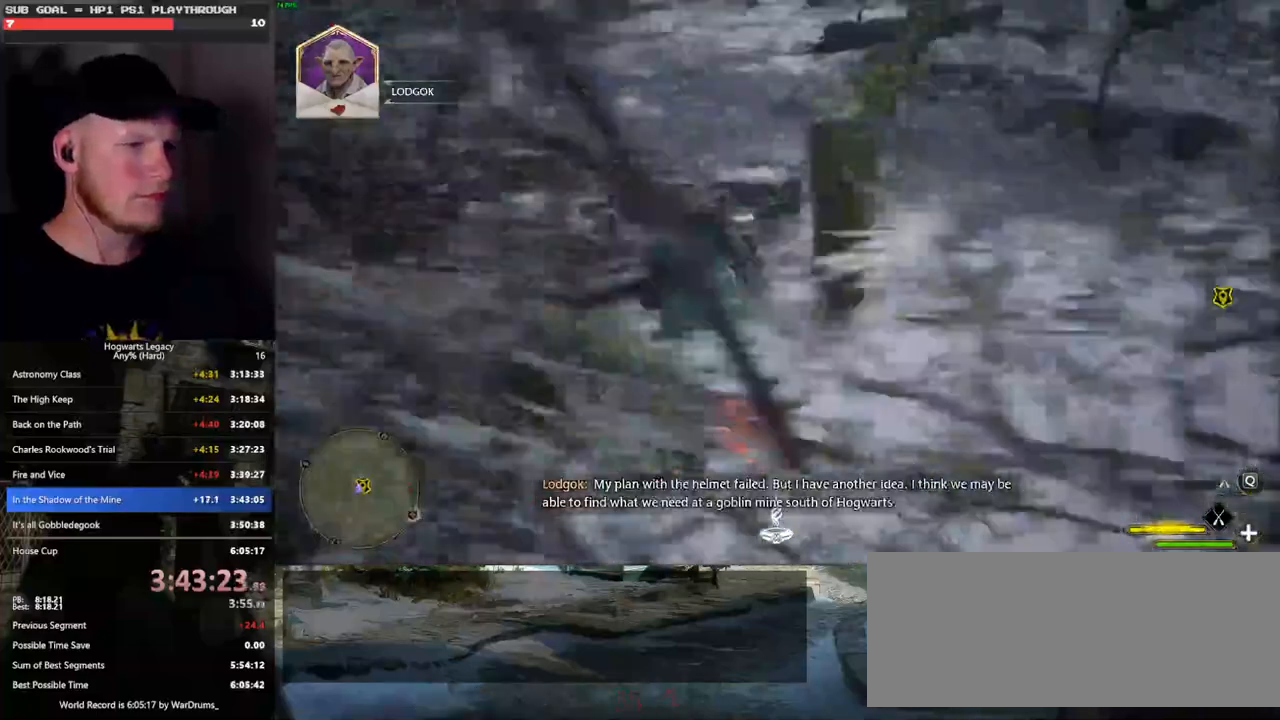
{"keys": ["ctrl_l", "w"], "mouse": [], "events": []}
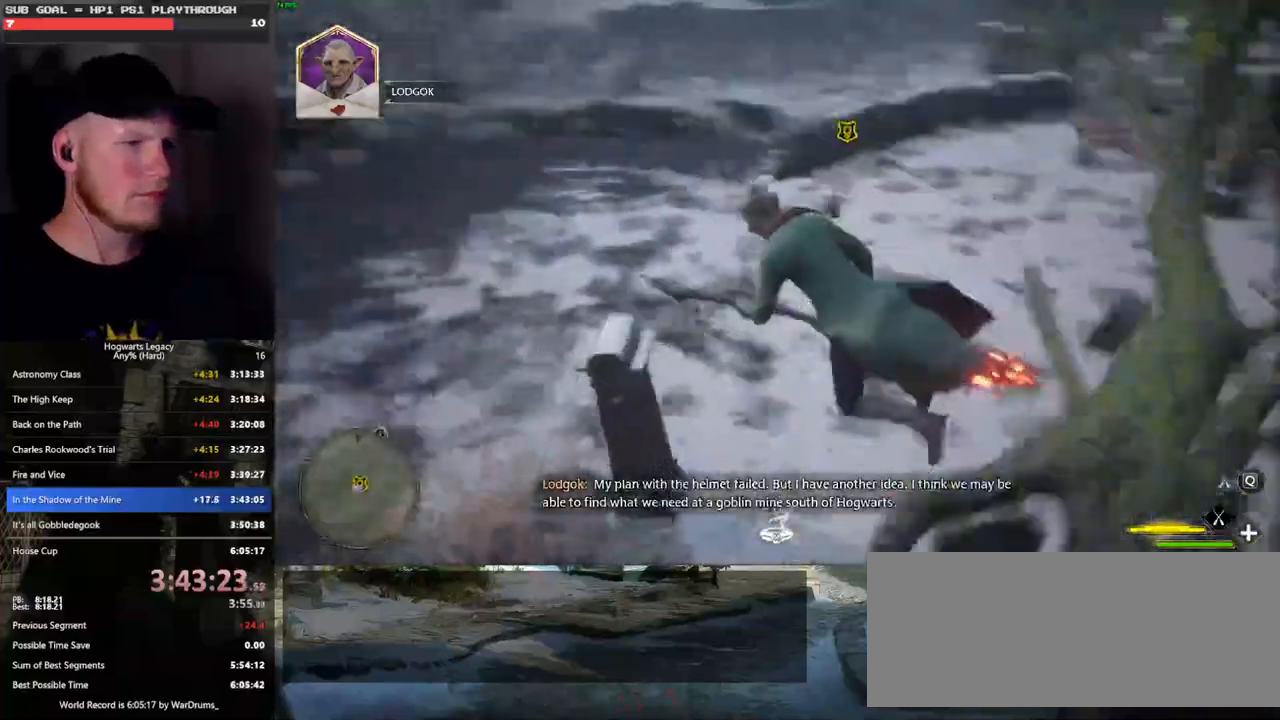
{"keys": ["w"], "mouse": [], "events": [[183, "b", "down"], [200, "ctrl_l", "up"], [350, "b", "up"]]}